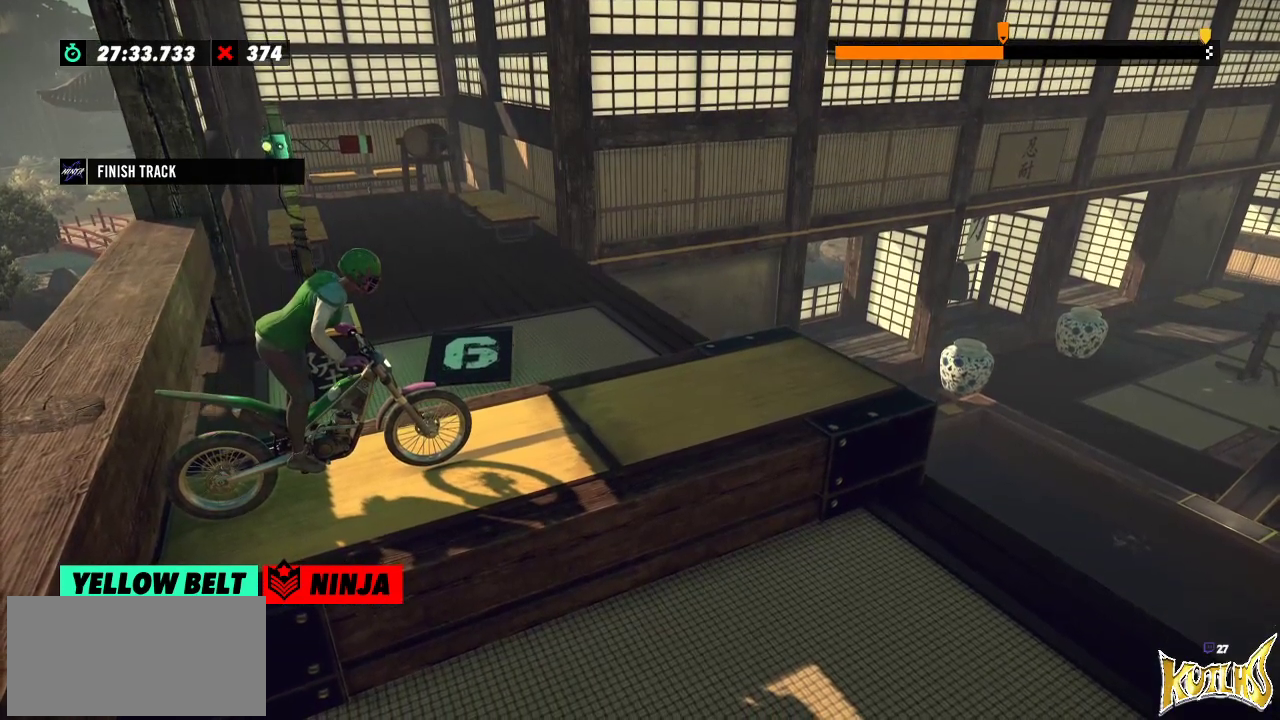
Gameplay with a controller (Xbox layout); each line is a JSON object with the inputs held at the frame after it. "events" lists button and stick changes between this image and that frame as [ms after this image, input, new state], when the widget could be followed in between. Not read: A B DPAD_DOWN DPAD_LEFT DPAD_RIGHT DPAD_UP L1 L3 R1 R2 R3 SELECT START X Y right_stick.
{"buttons": [], "left_stick": "center", "events": []}
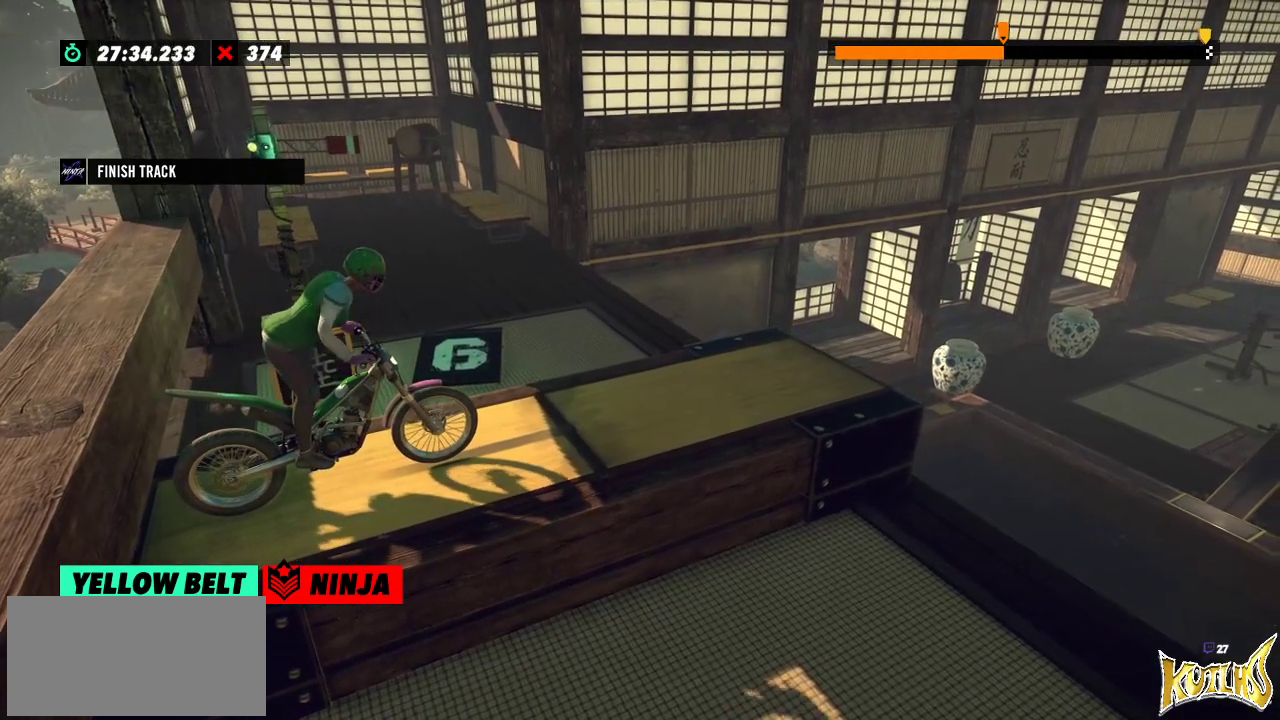
{"buttons": ["L2"], "left_stick": "center", "events": [[384, "L2", "down"]]}
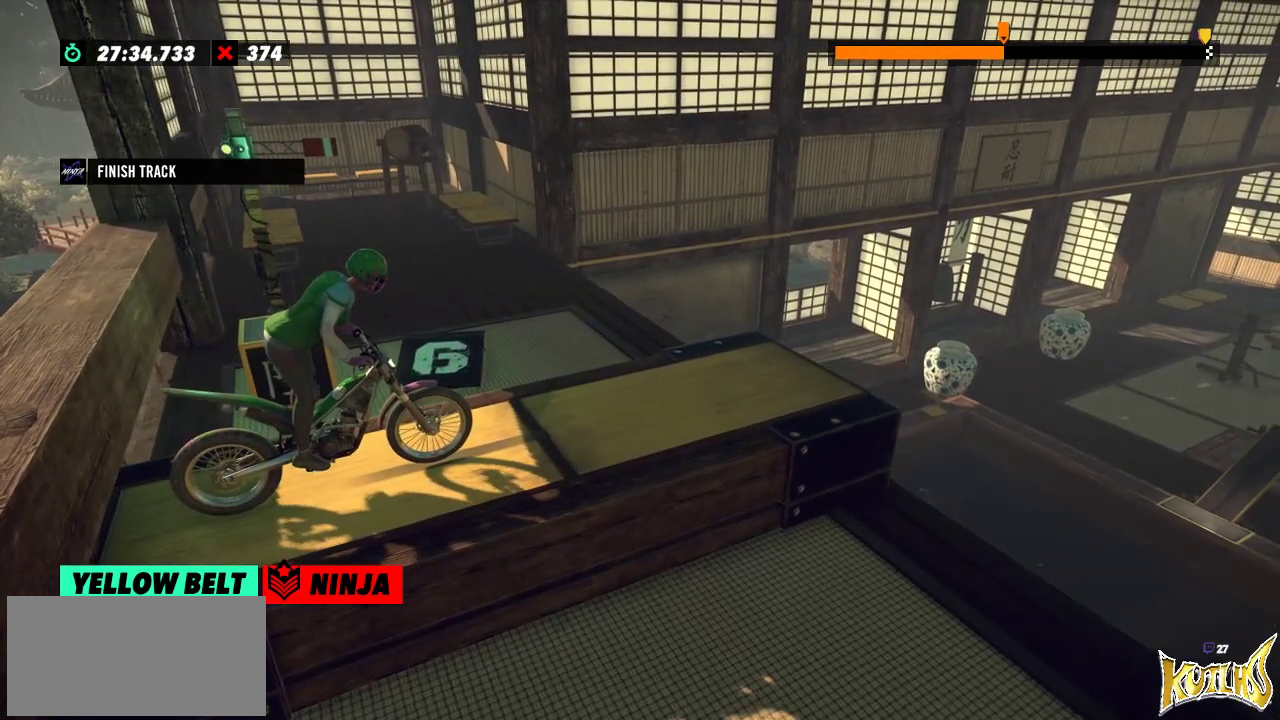
{"buttons": [], "left_stick": "center", "events": [[66, "L2", "up"]]}
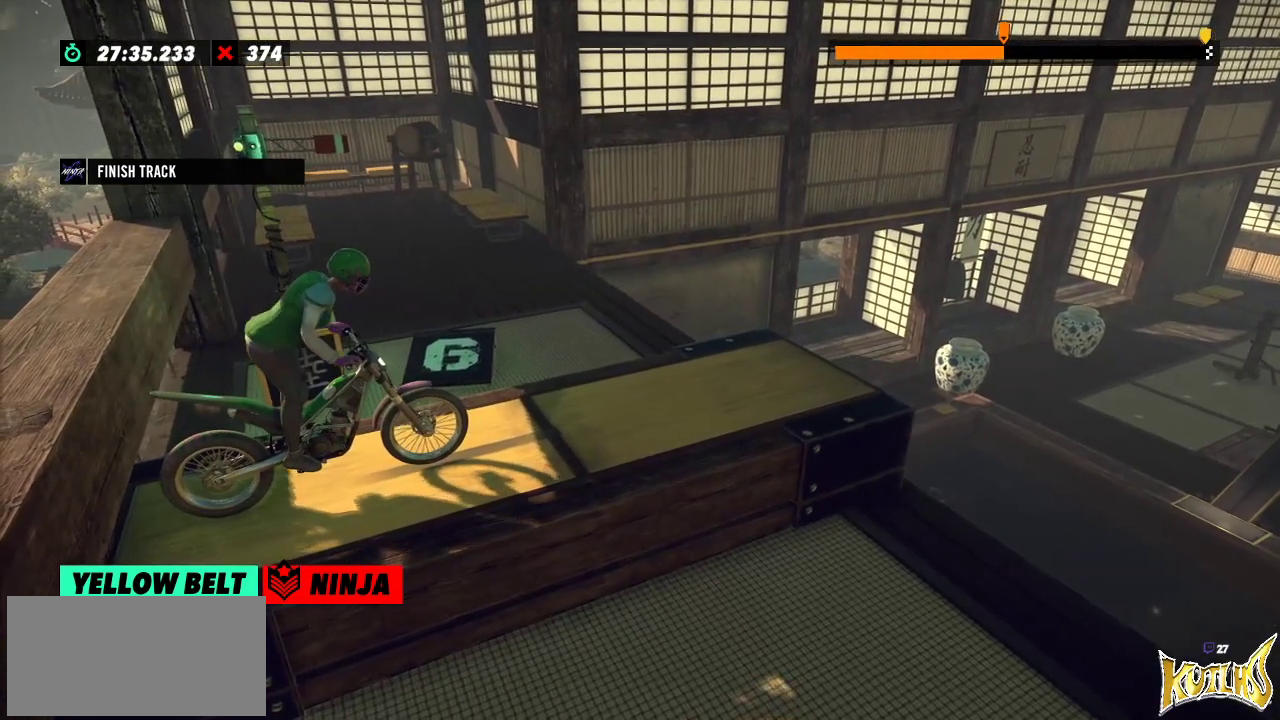
{"buttons": [], "left_stick": "center", "events": []}
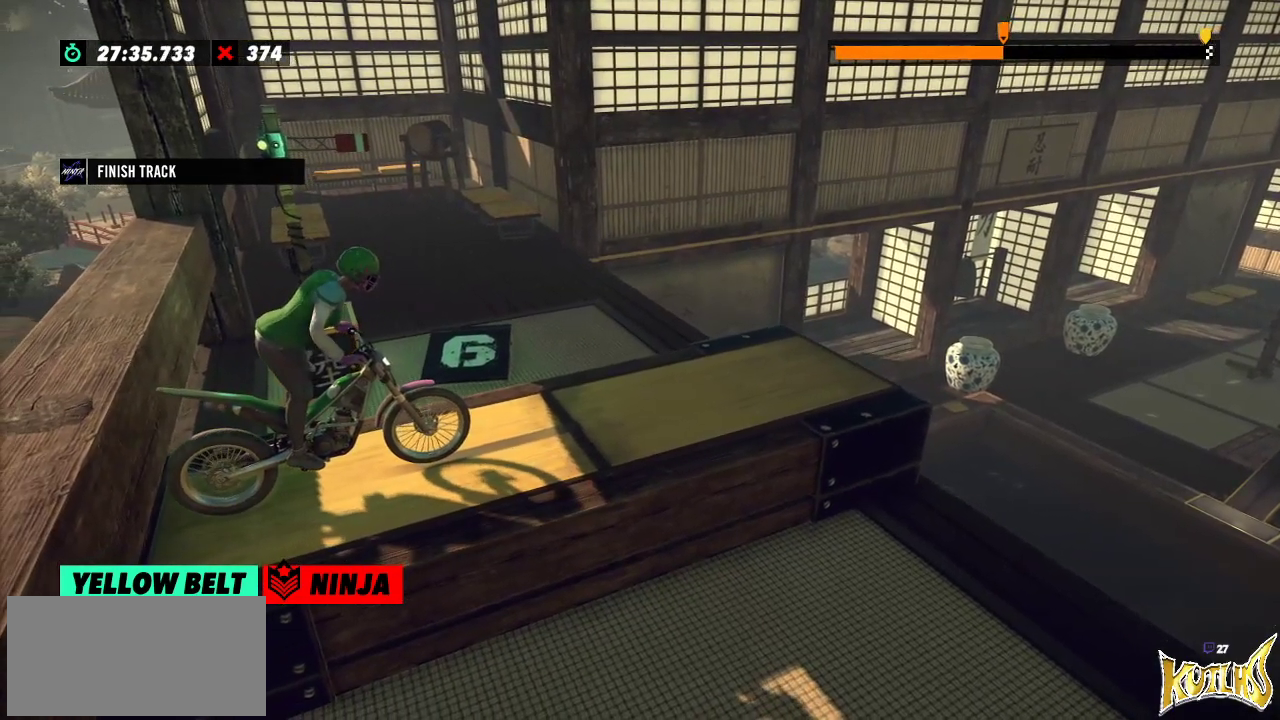
{"buttons": [], "left_stick": "center", "events": []}
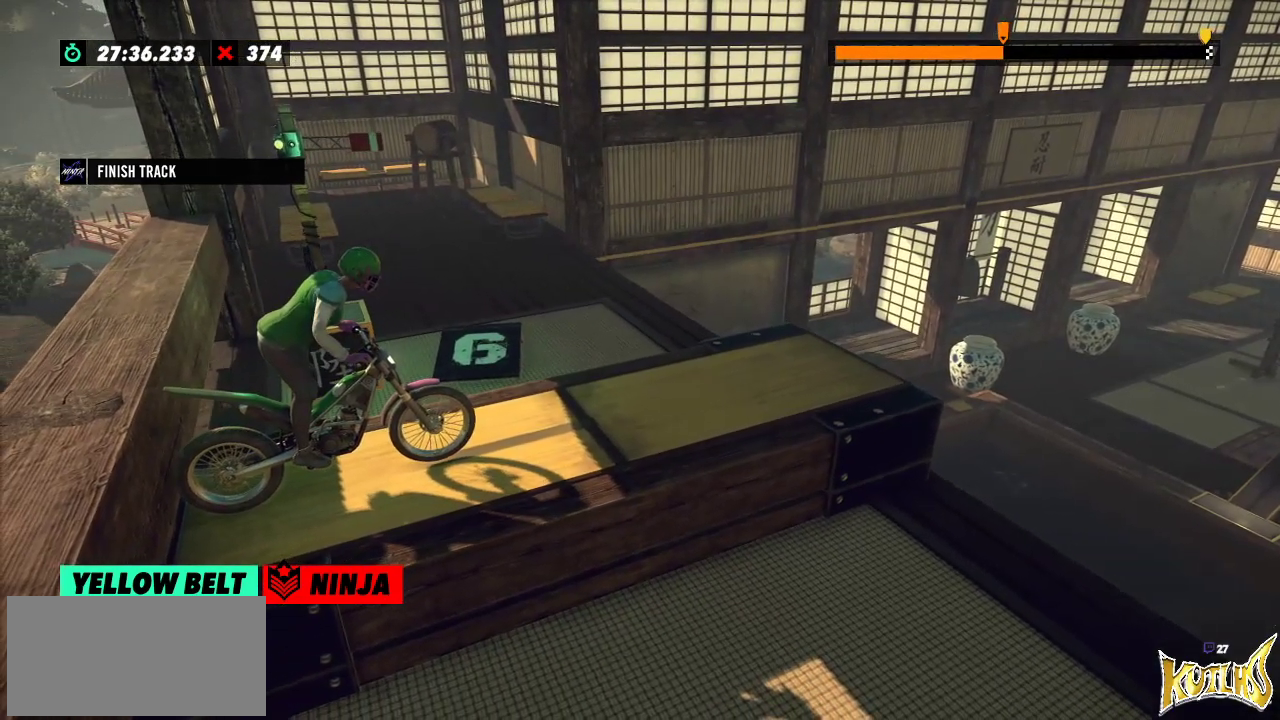
{"buttons": [], "left_stick": "center", "events": []}
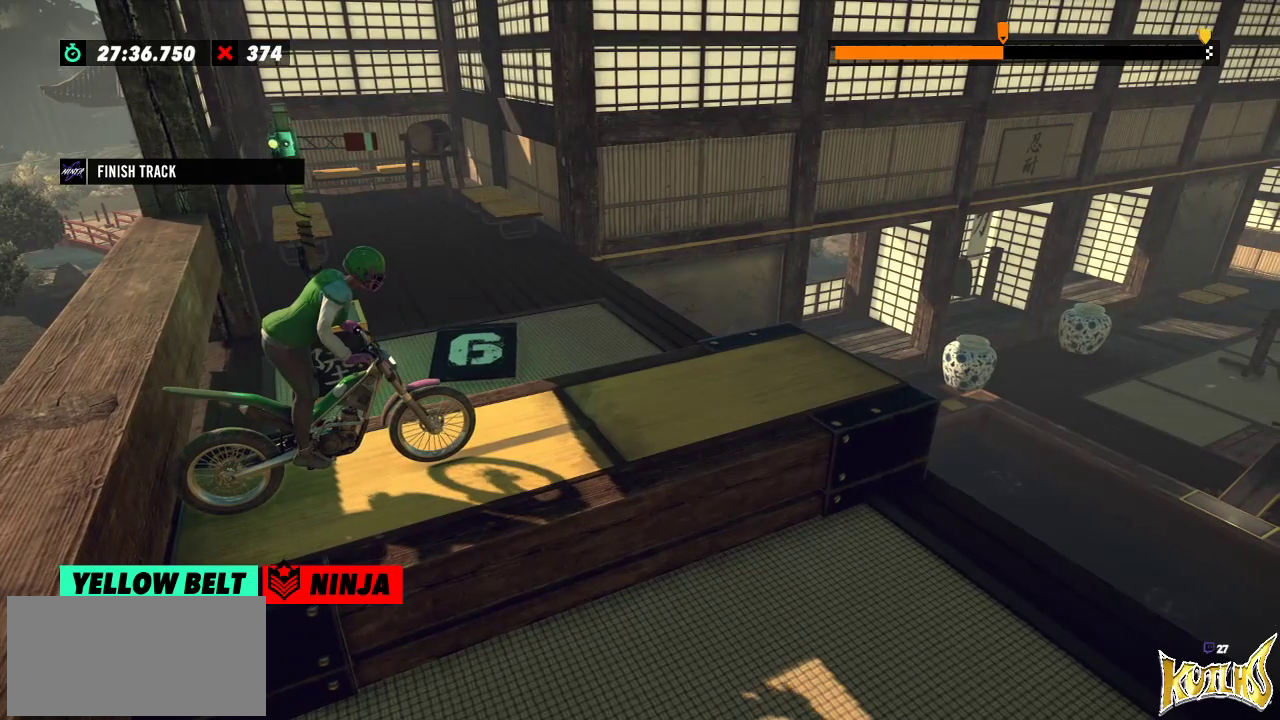
{"buttons": [], "left_stick": "center", "events": []}
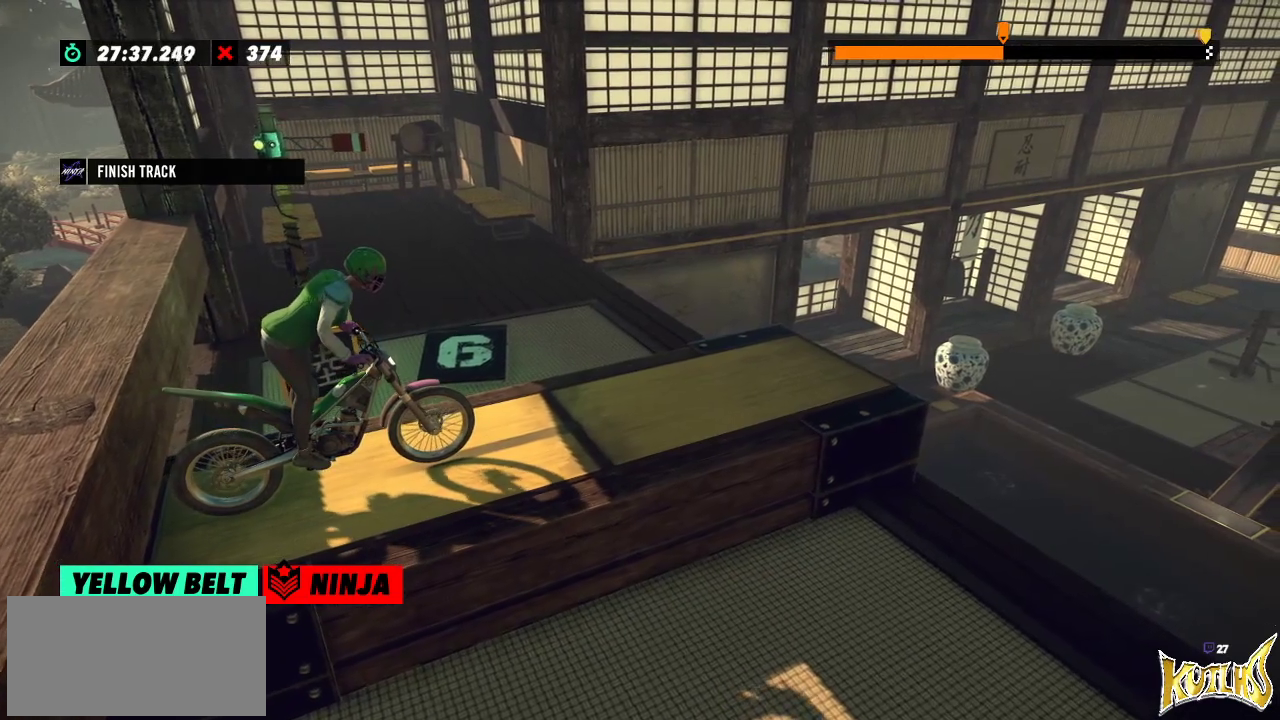
{"buttons": [], "left_stick": "center", "events": []}
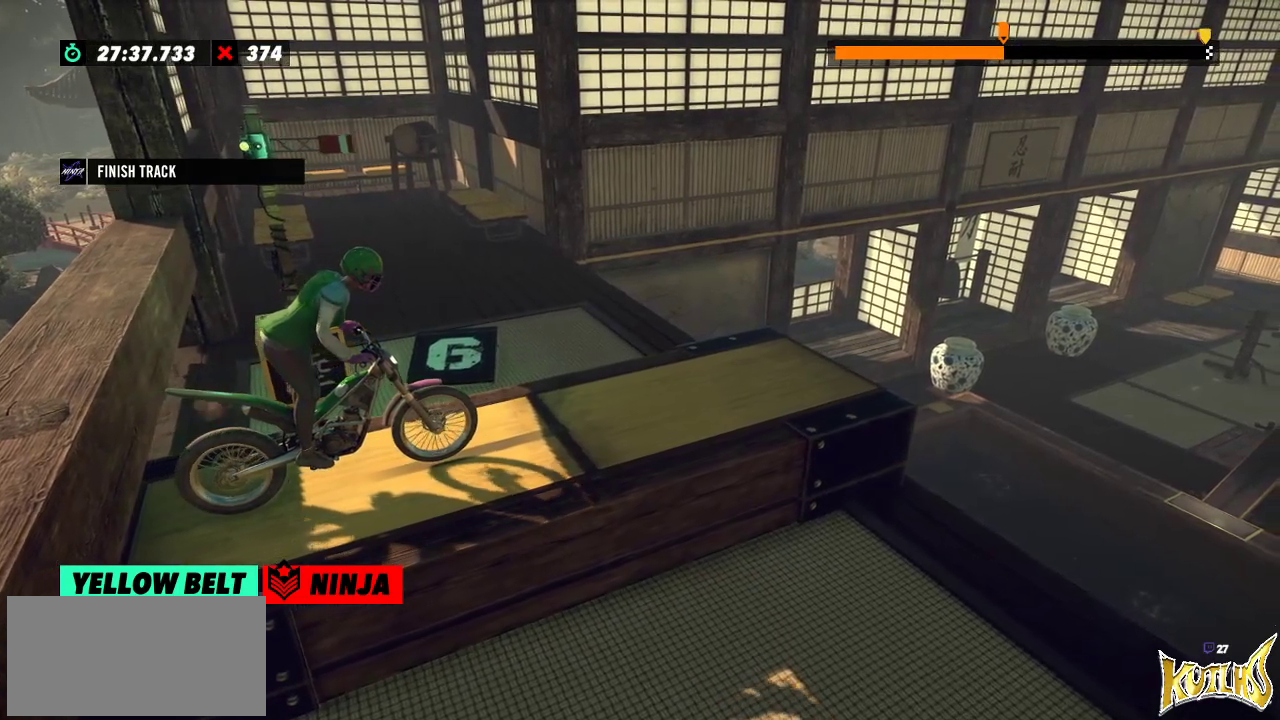
{"buttons": [], "left_stick": "center", "events": []}
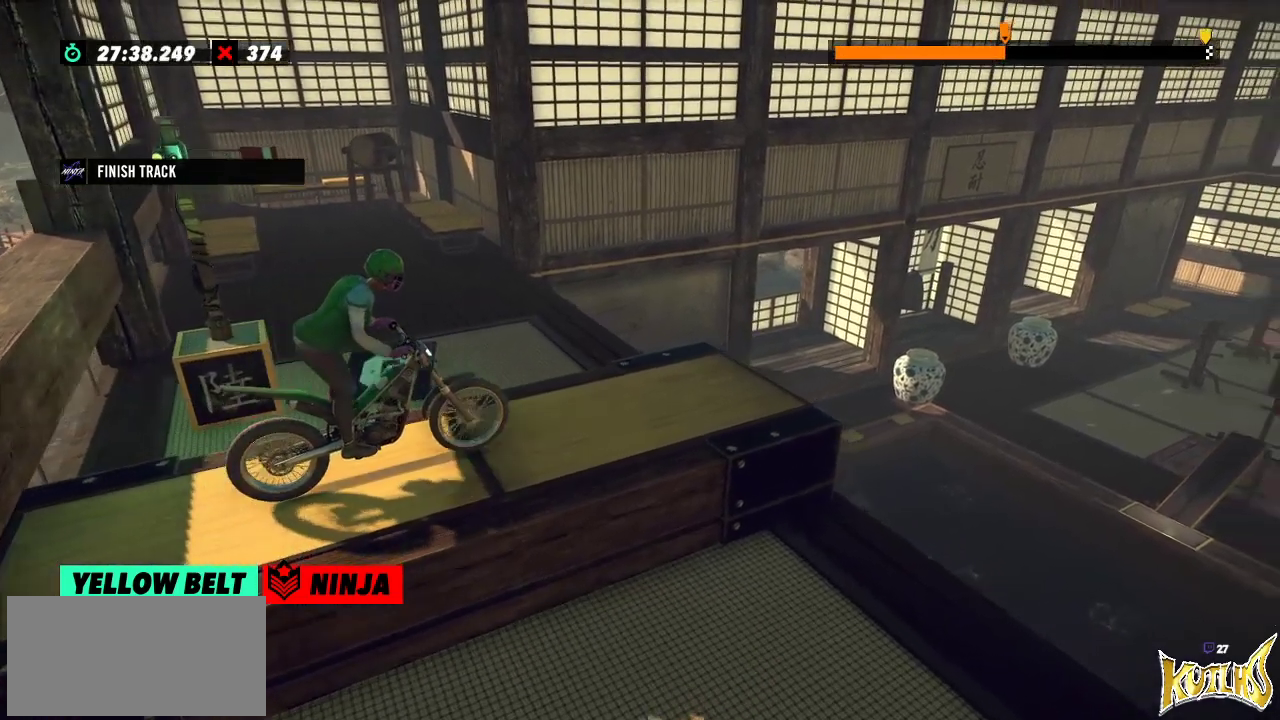
{"buttons": [], "left_stick": "center", "events": []}
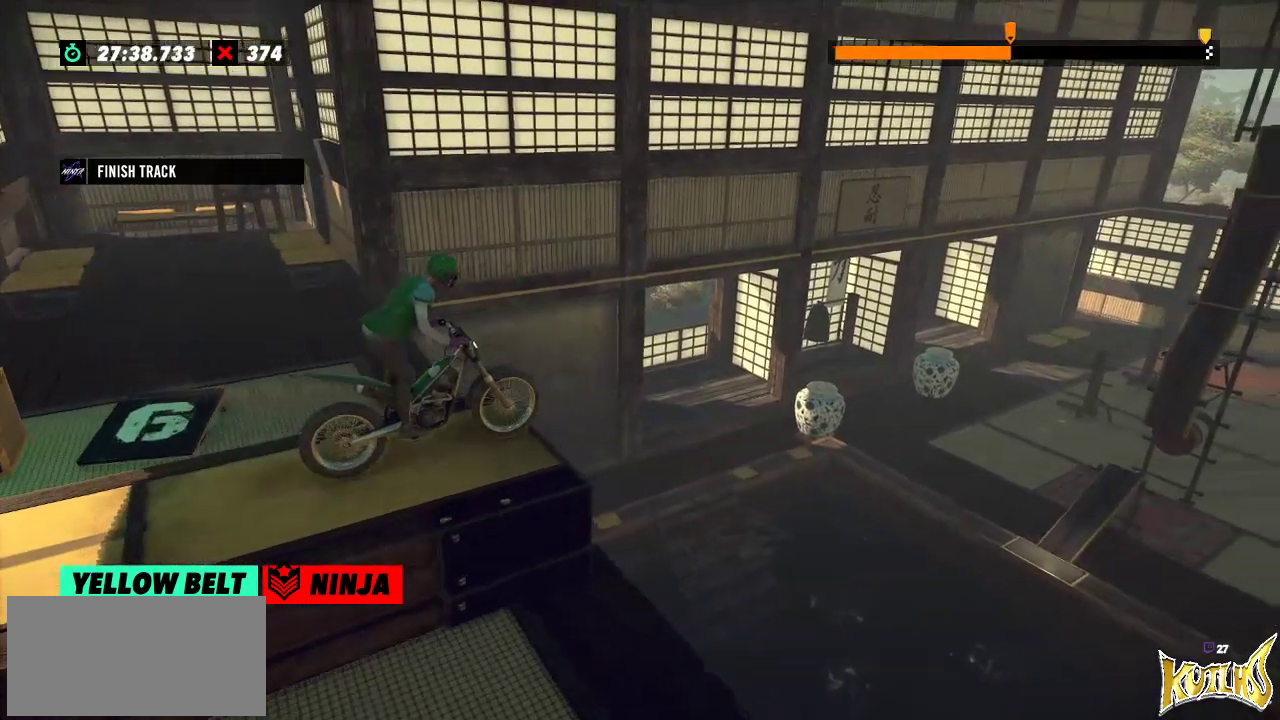
{"buttons": [], "left_stick": "center", "events": []}
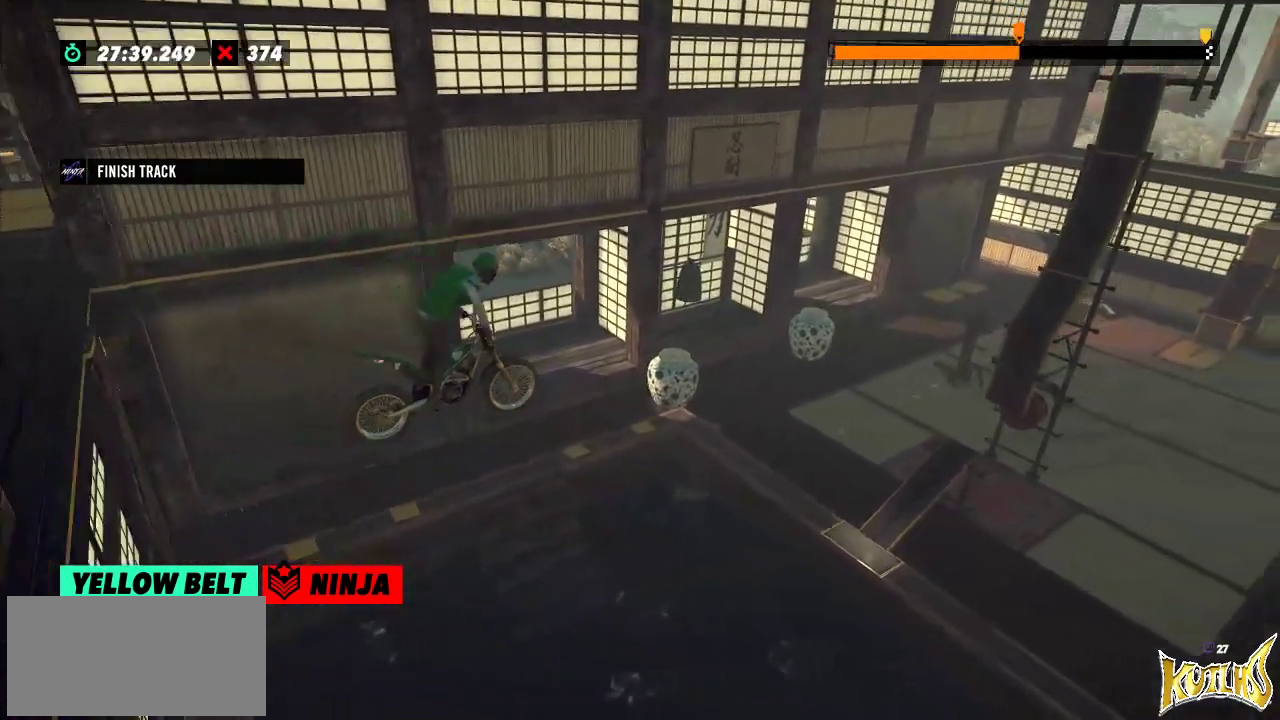
{"buttons": [], "left_stick": "center", "events": [[384, "left_stick", "left"], [501, "left_stick", "center"]]}
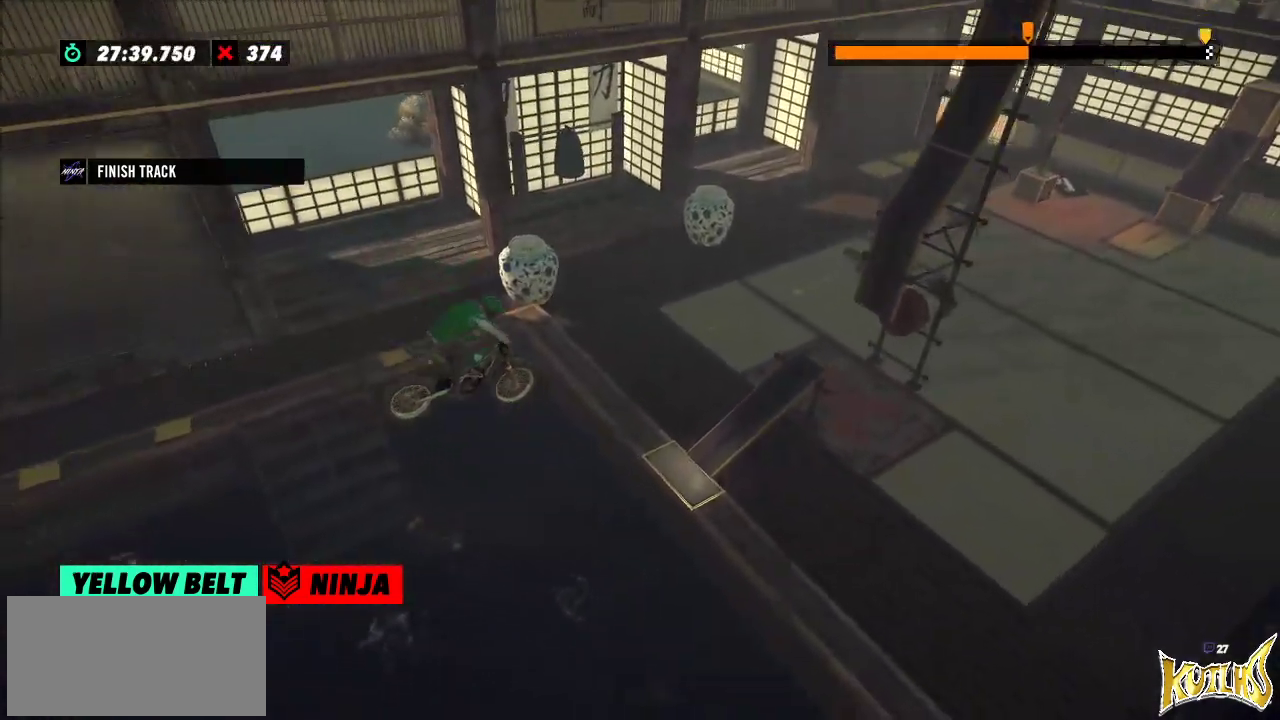
{"buttons": [], "left_stick": "left", "events": [[417, "left_stick", "left"]]}
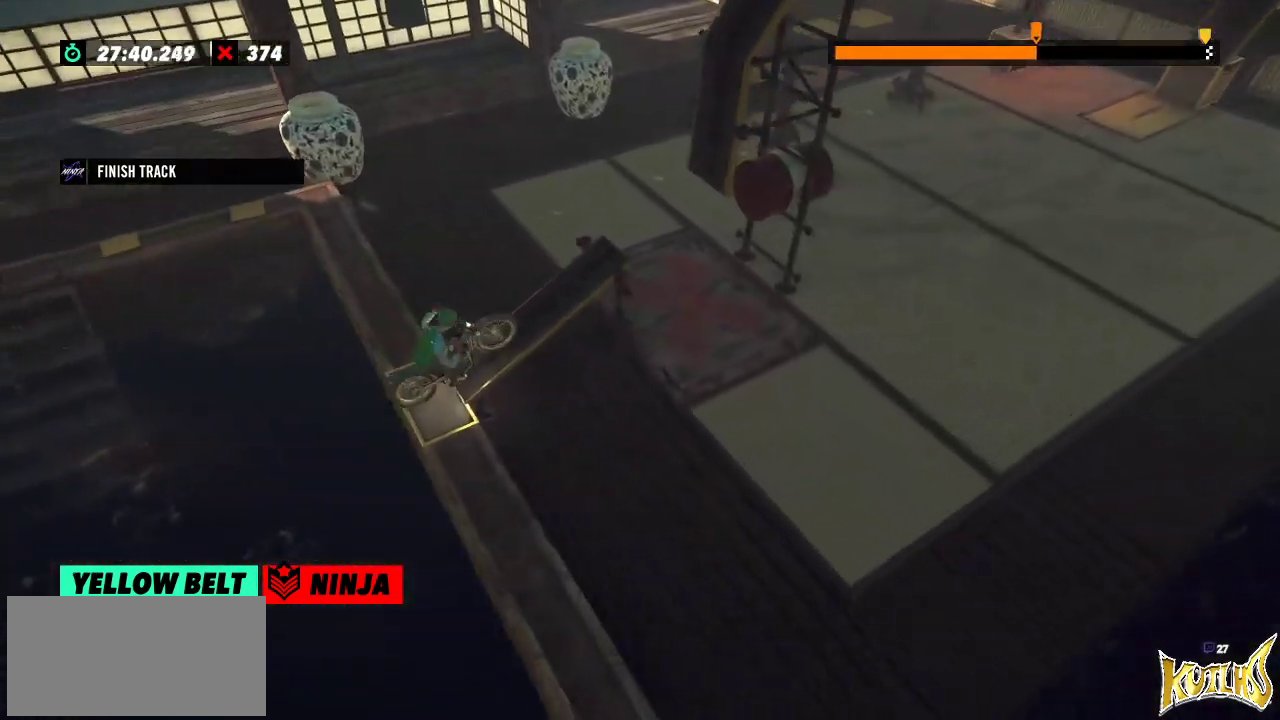
{"buttons": [], "left_stick": "center", "events": [[17, "L2", "down"], [133, "left_stick", "center"], [150, "L2", "up"]]}
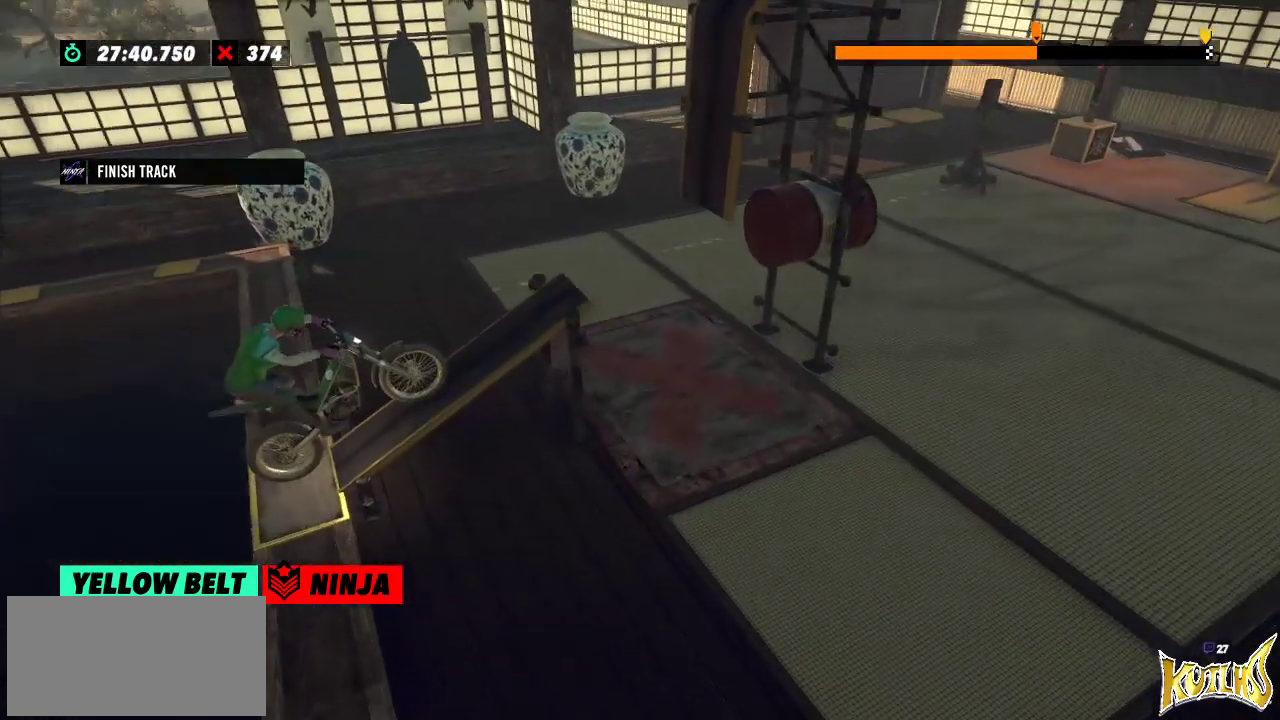
{"buttons": [], "left_stick": "center", "events": []}
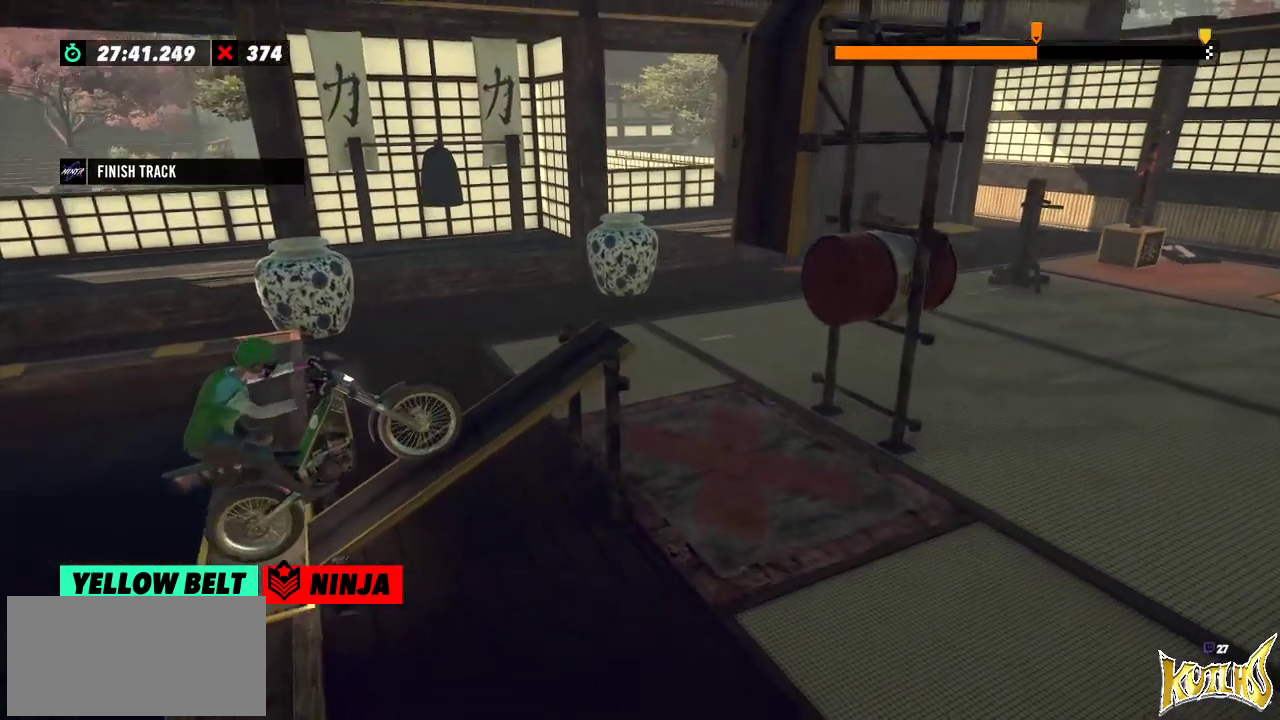
{"buttons": [], "left_stick": "left", "events": [[400, "left_stick", "left"]]}
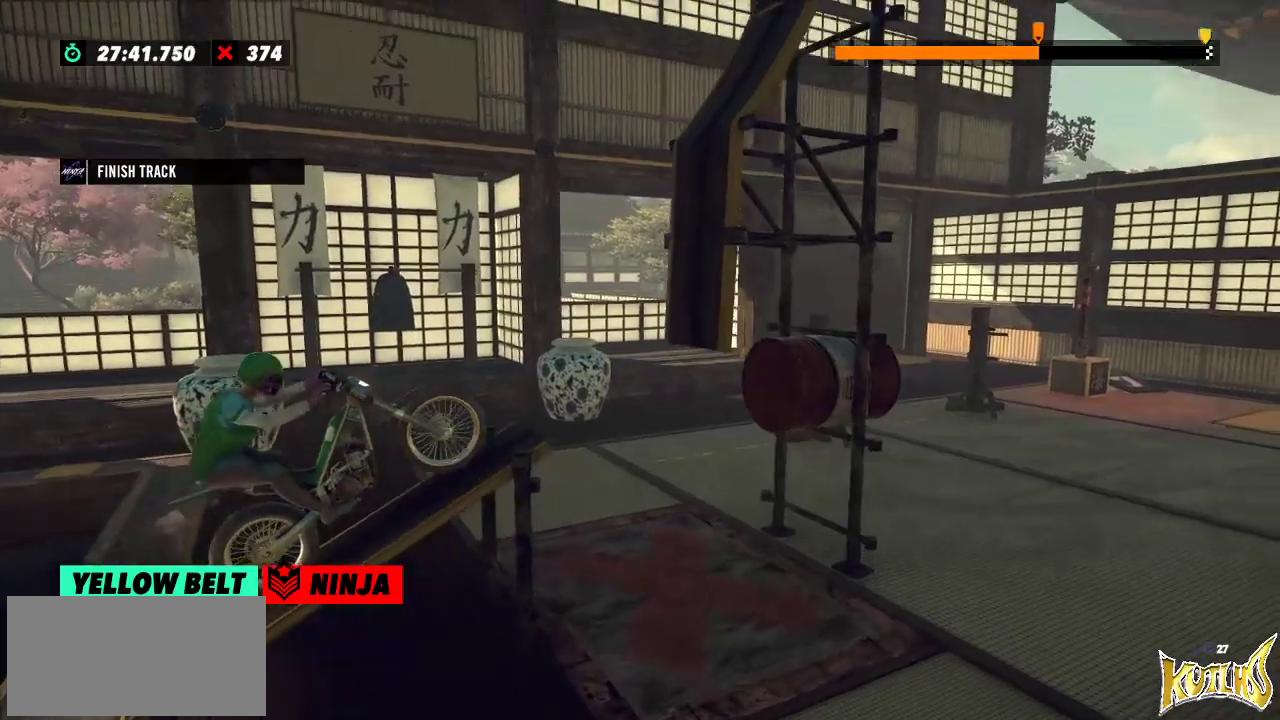
{"buttons": [], "left_stick": "right", "events": [[83, "left_stick", "right"], [150, "left_stick", "left"], [383, "left_stick", "right"]]}
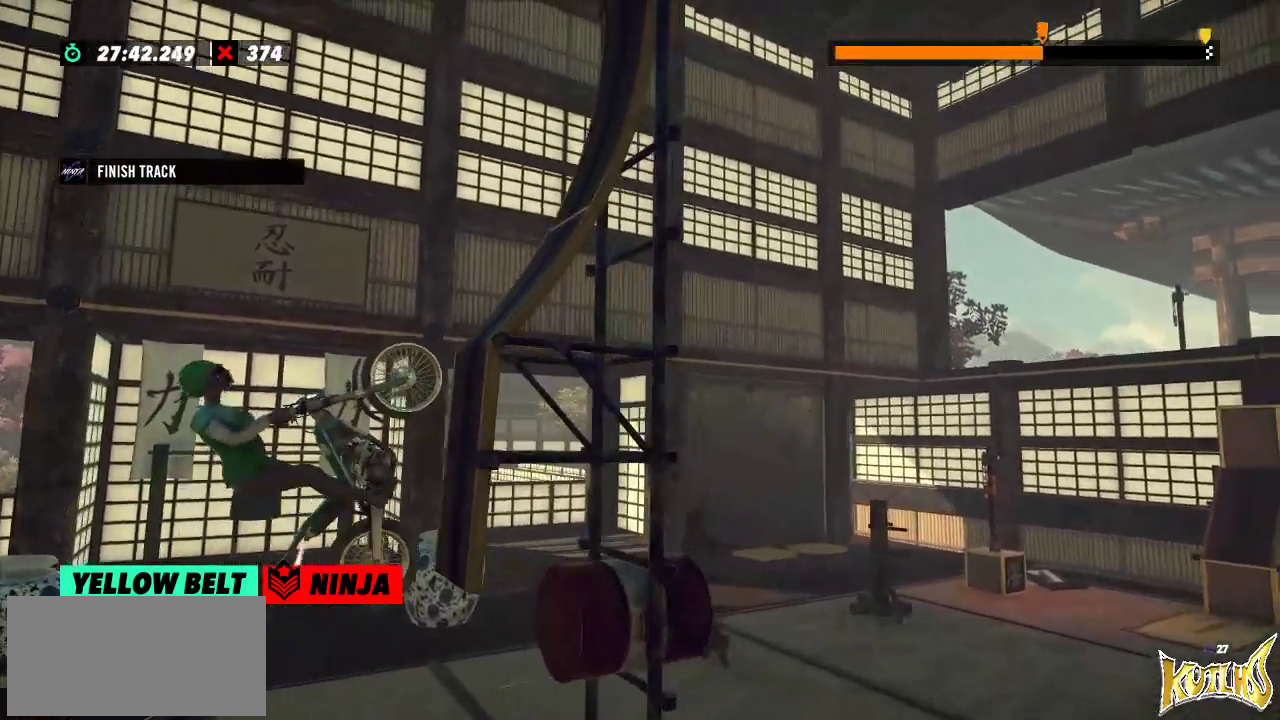
{"buttons": [], "left_stick": "right", "events": []}
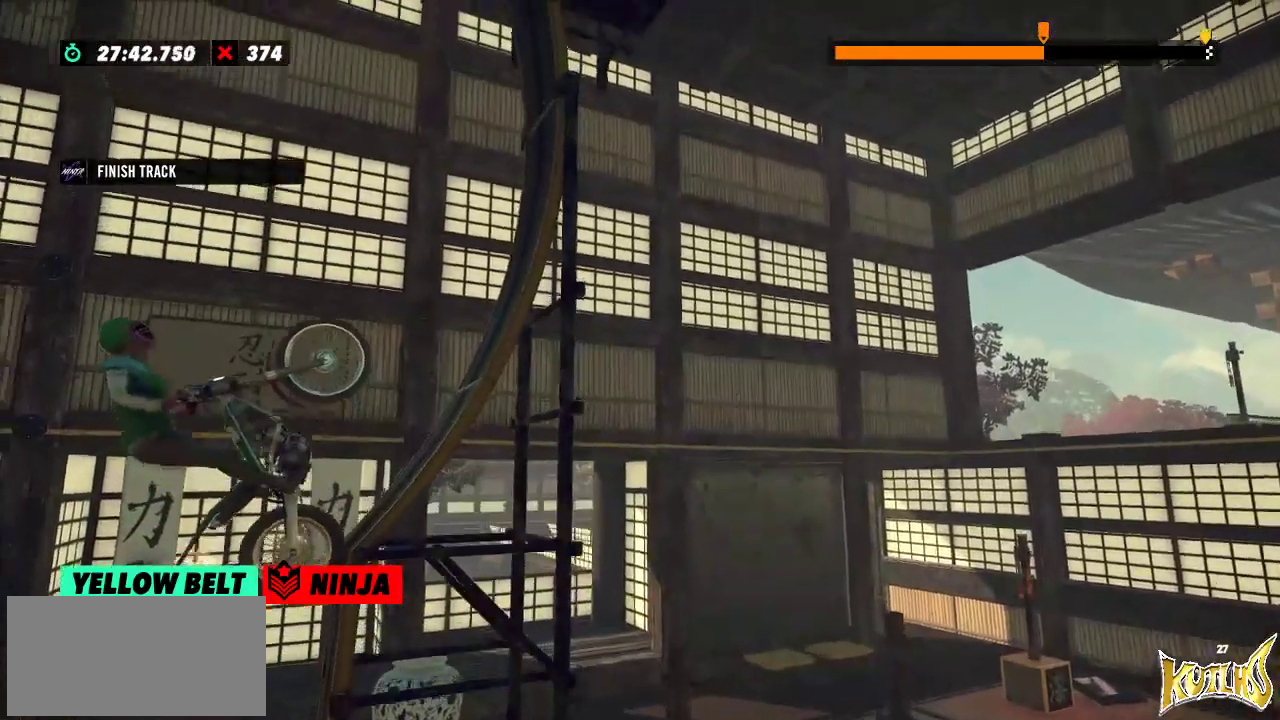
{"buttons": [], "left_stick": "center"}
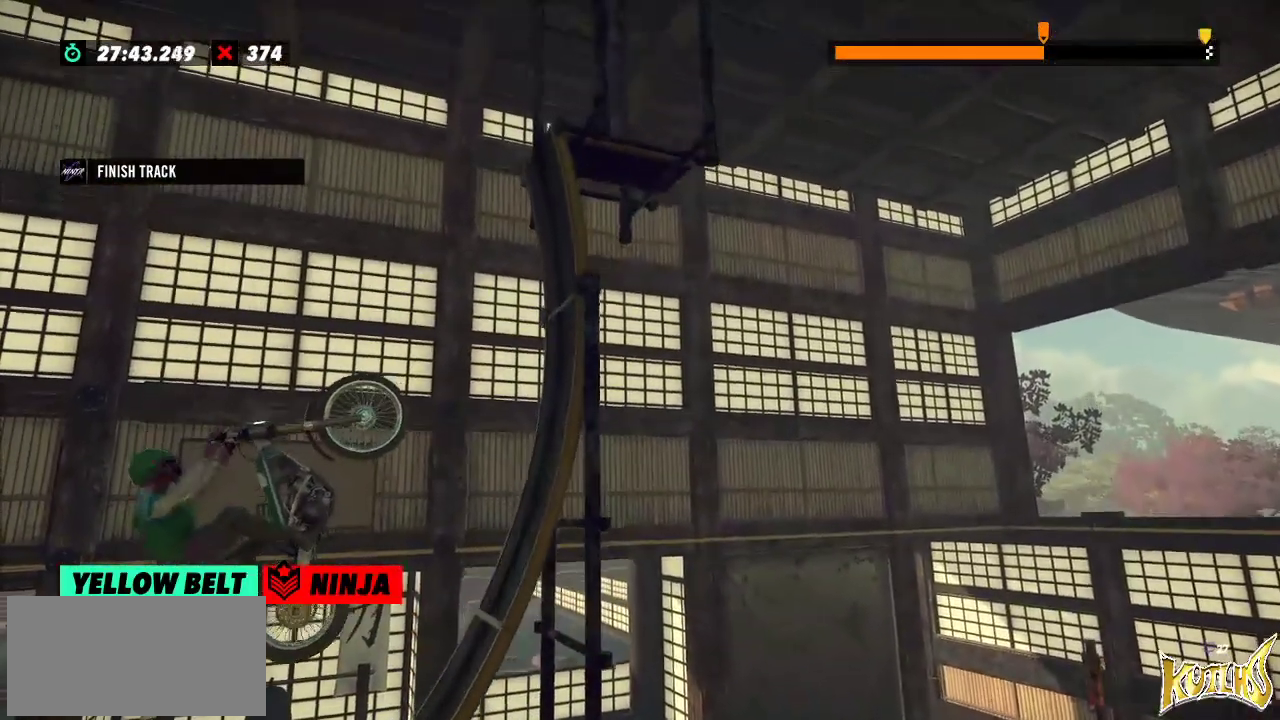
{"buttons": [], "left_stick": "center", "events": []}
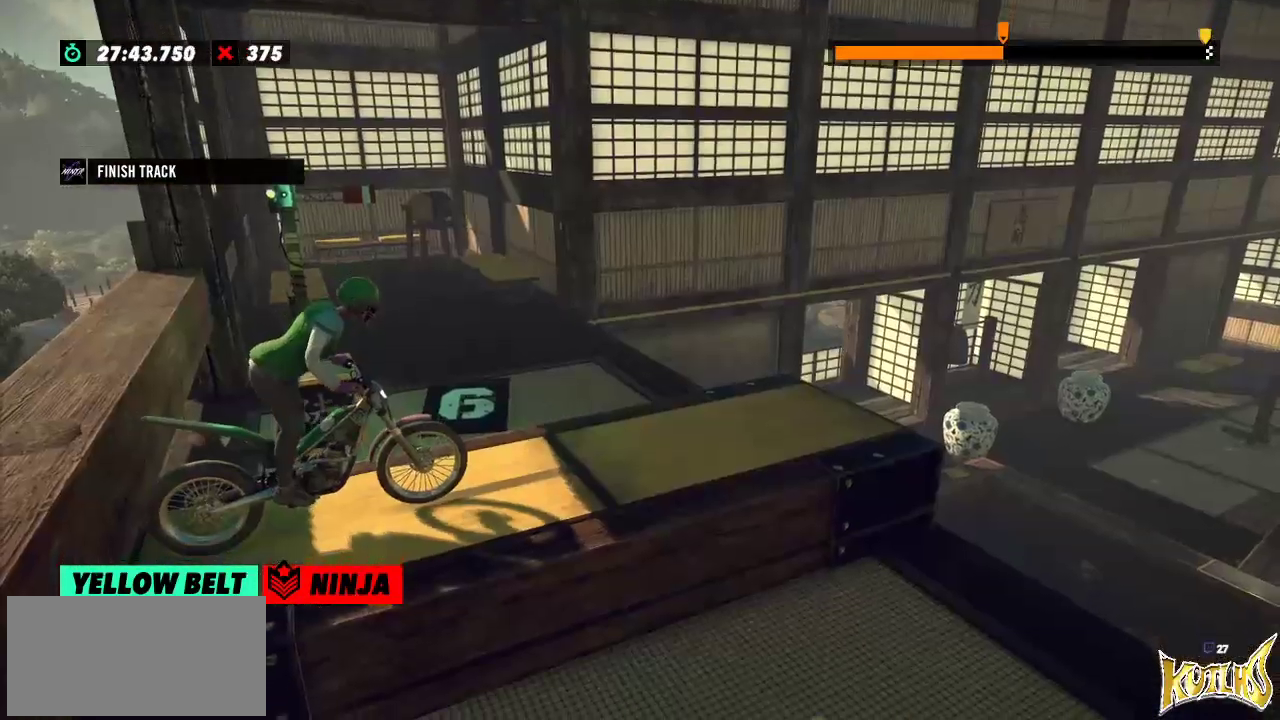
{"buttons": [], "left_stick": "center", "events": []}
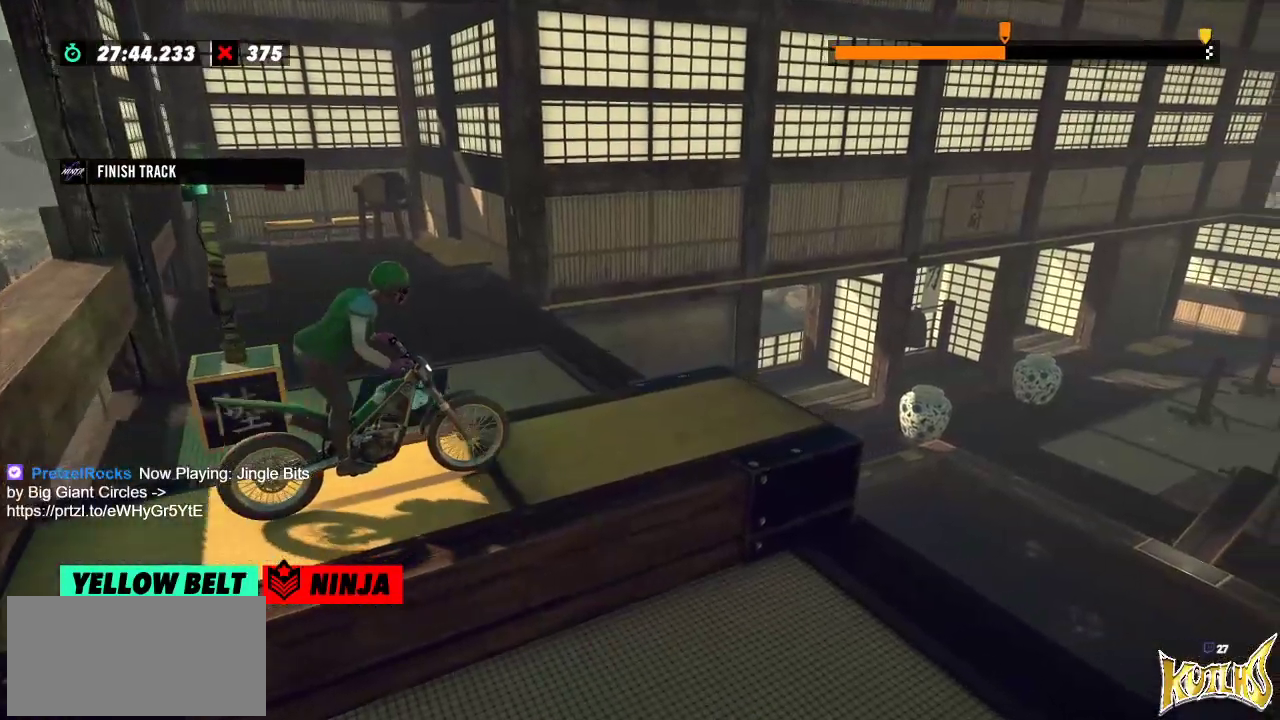
{"buttons": [], "left_stick": "center", "events": []}
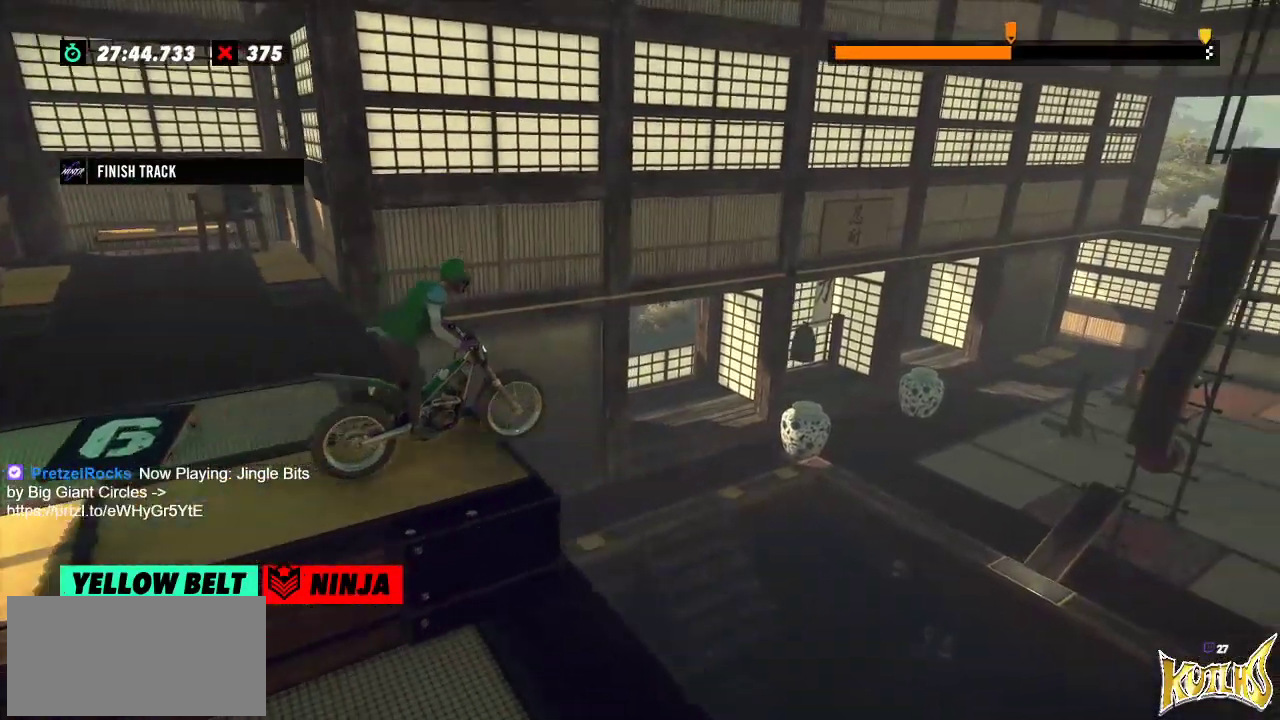
{"buttons": [], "left_stick": "center", "events": []}
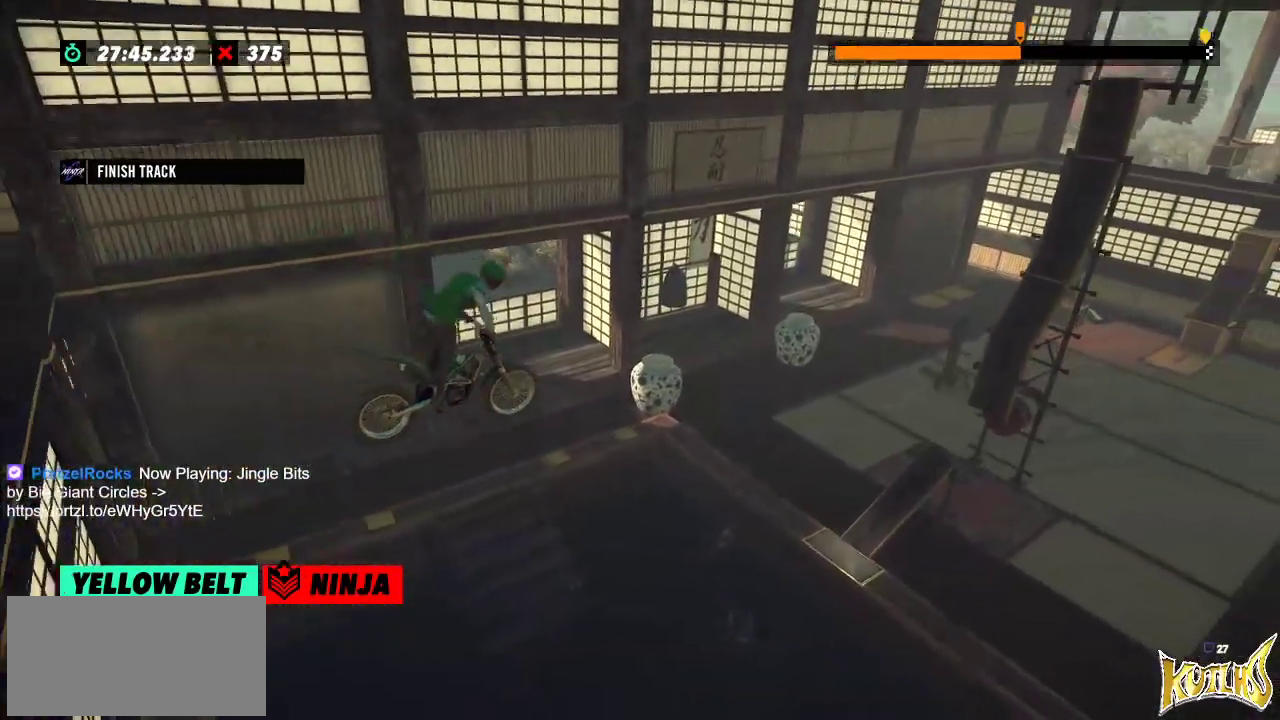
{"buttons": [], "left_stick": "center", "events": [[201, "left_stick", "left"], [367, "left_stick", "center"]]}
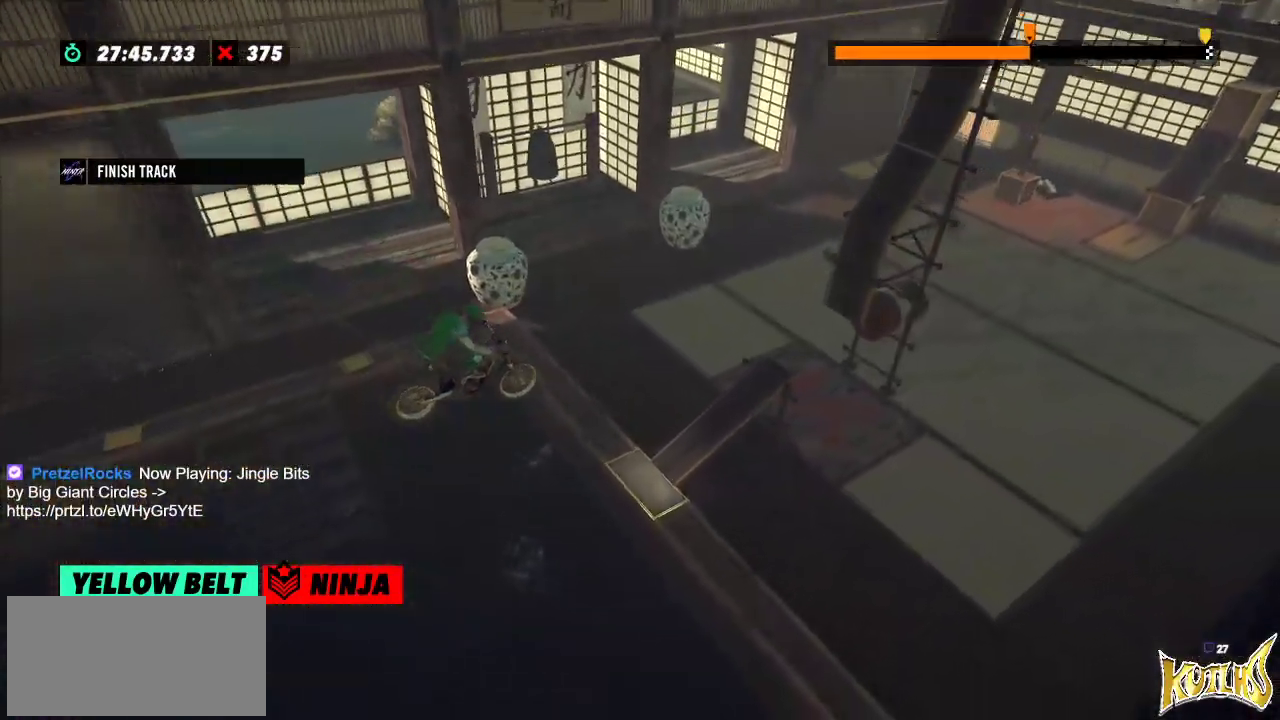
{"buttons": ["L2"], "left_stick": "left", "events": [[33, "left_stick", "left"], [267, "L2", "down"]]}
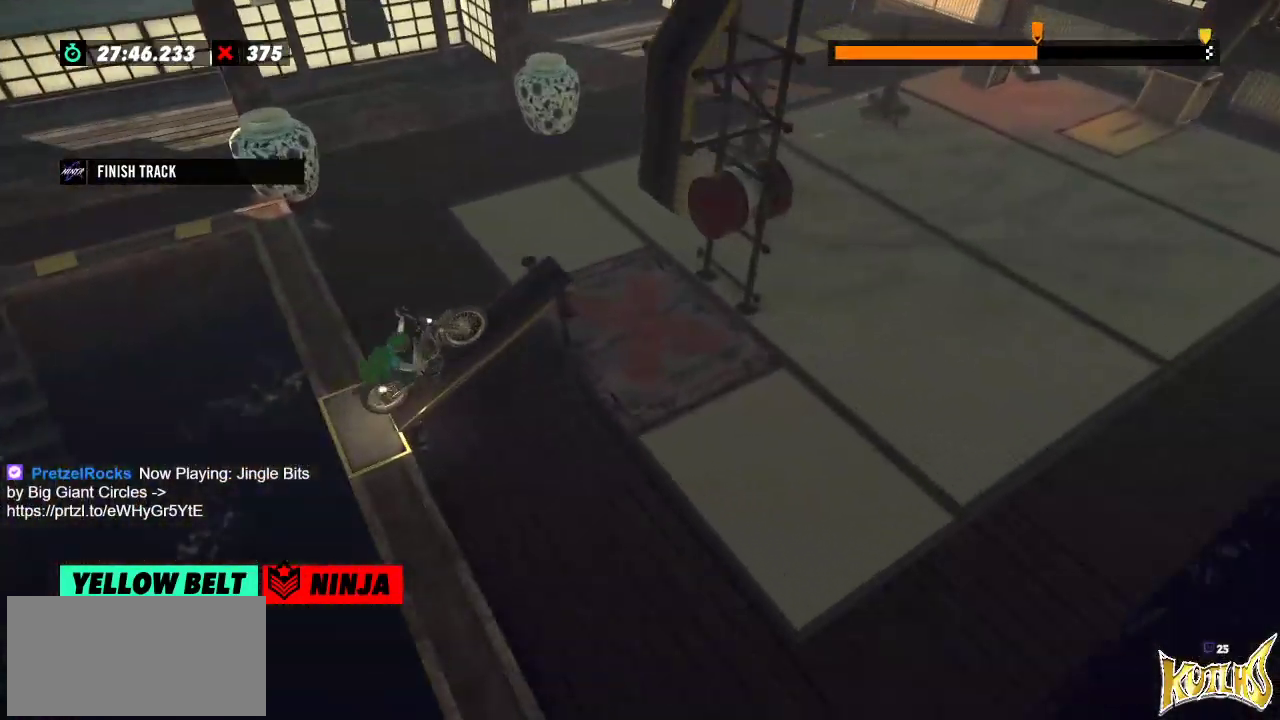
{"buttons": [], "left_stick": "center", "events": [[50, "L2", "up"], [67, "left_stick", "center"]]}
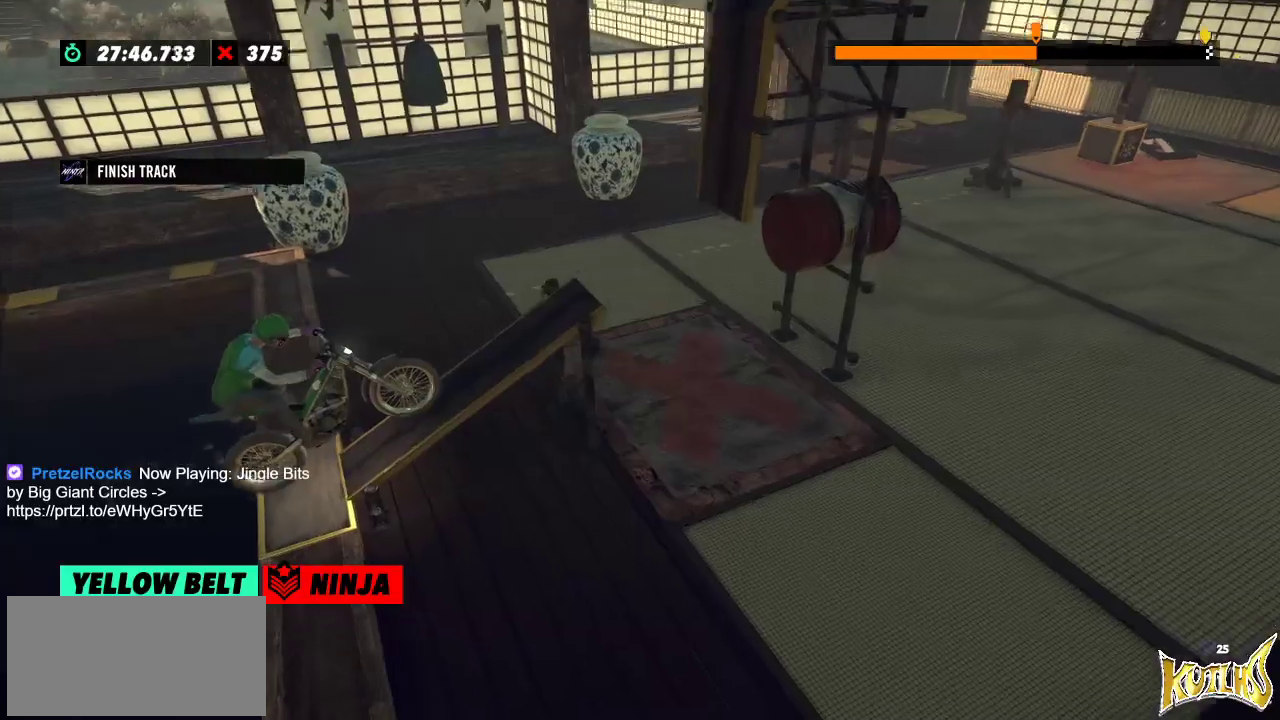
{"buttons": [], "left_stick": "center", "events": []}
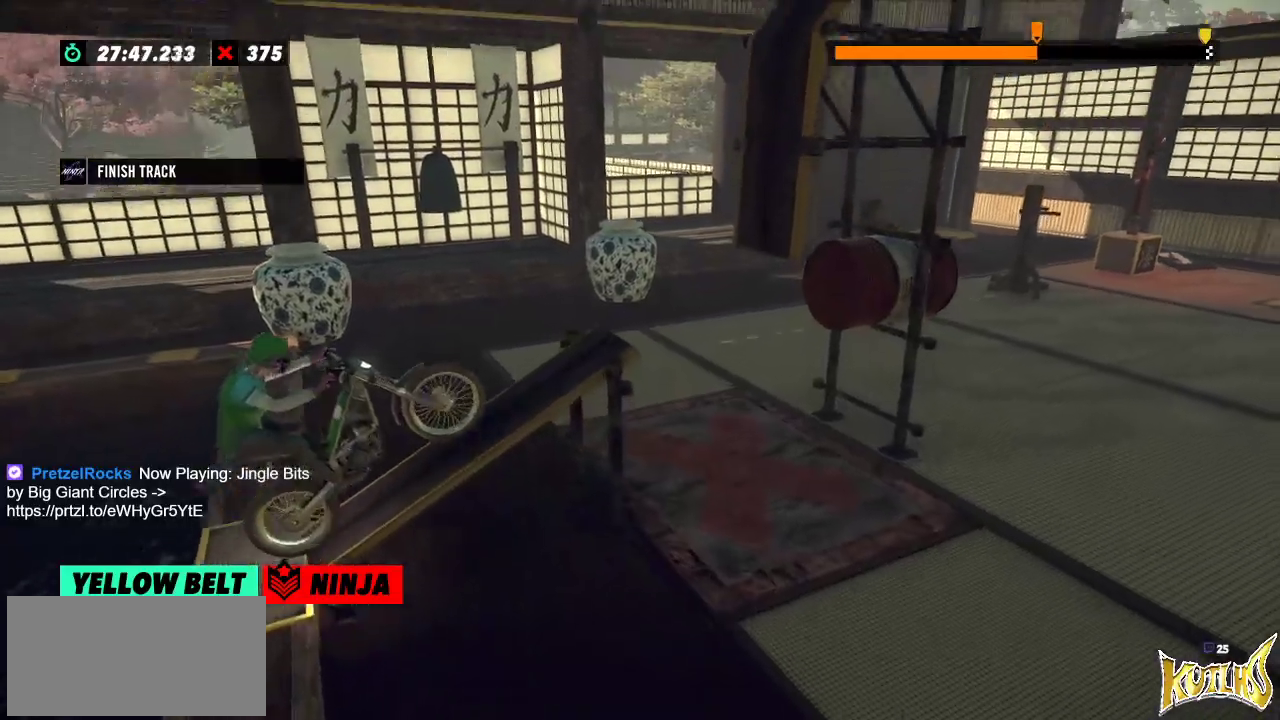
{"buttons": [], "left_stick": "left", "events": [[201, "left_stick", "left"], [367, "left_stick", "right"], [434, "left_stick", "left"]]}
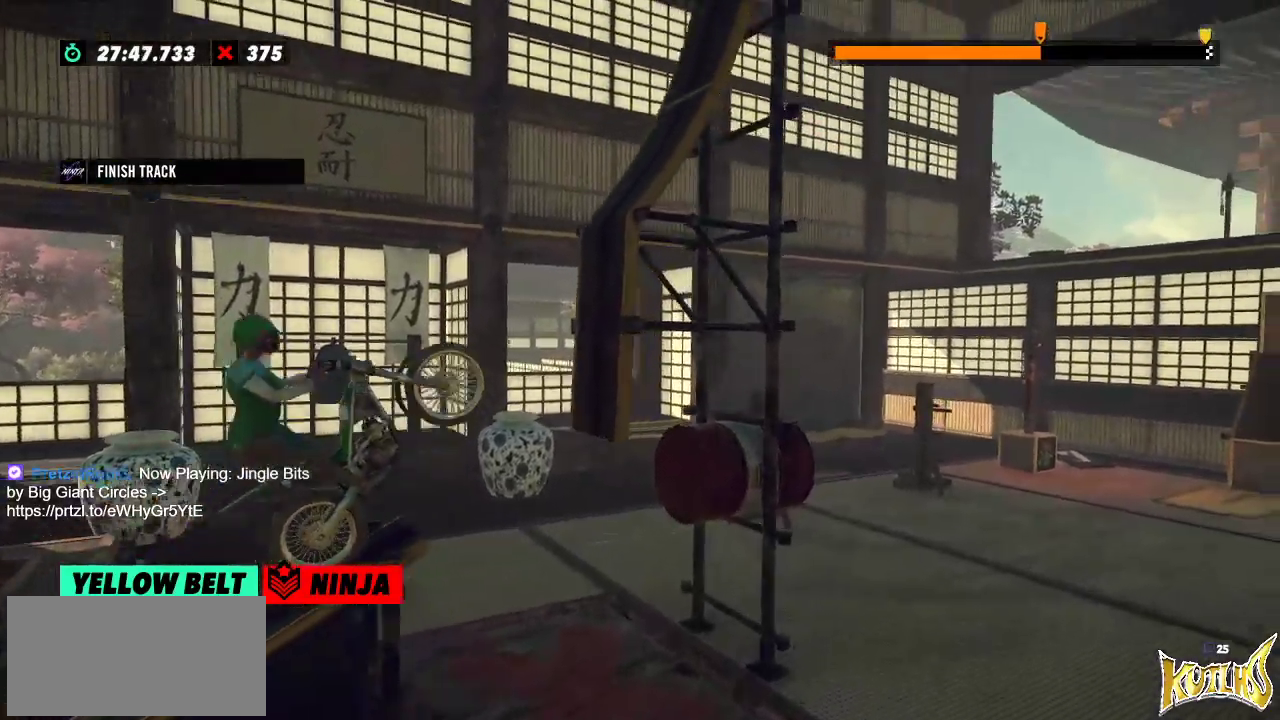
{"buttons": [], "left_stick": "right", "events": [[117, "left_stick", "right"]]}